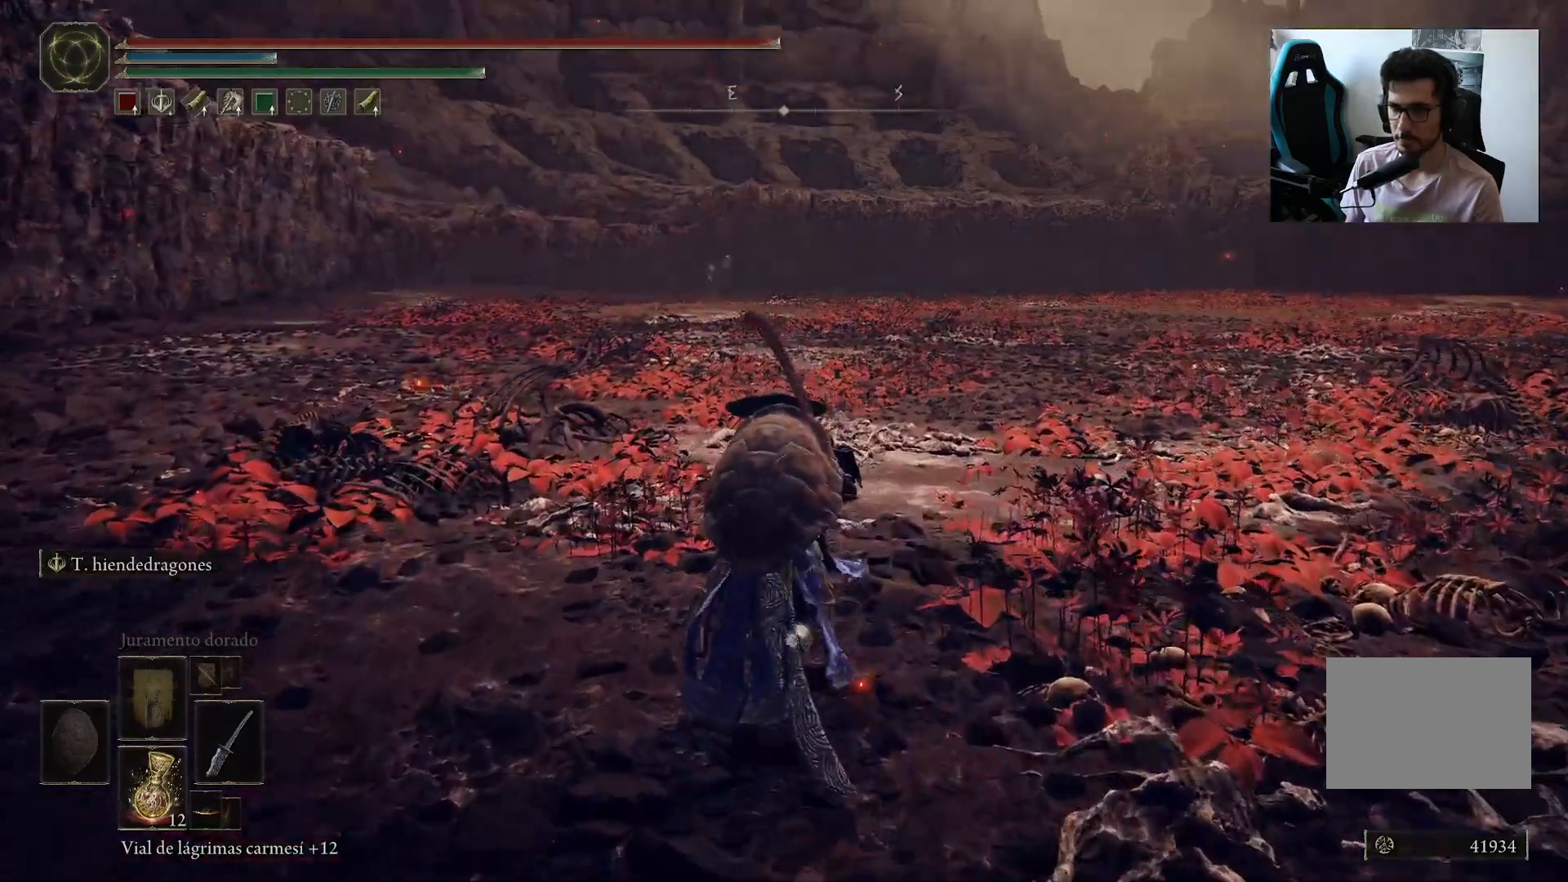
Gameplay with a controller (Xbox layout); each line is a JSON object with the inputs held at the frame after it (dt_ms = milliseconds from this image to that frame). "events" lists button and stick changes between this image and that frame as [ms after this image, input, new state], when the widget could be followed in between.
{"dt_ms": 1000, "buttons": [], "left_stick": "center", "right_stick": "center"}
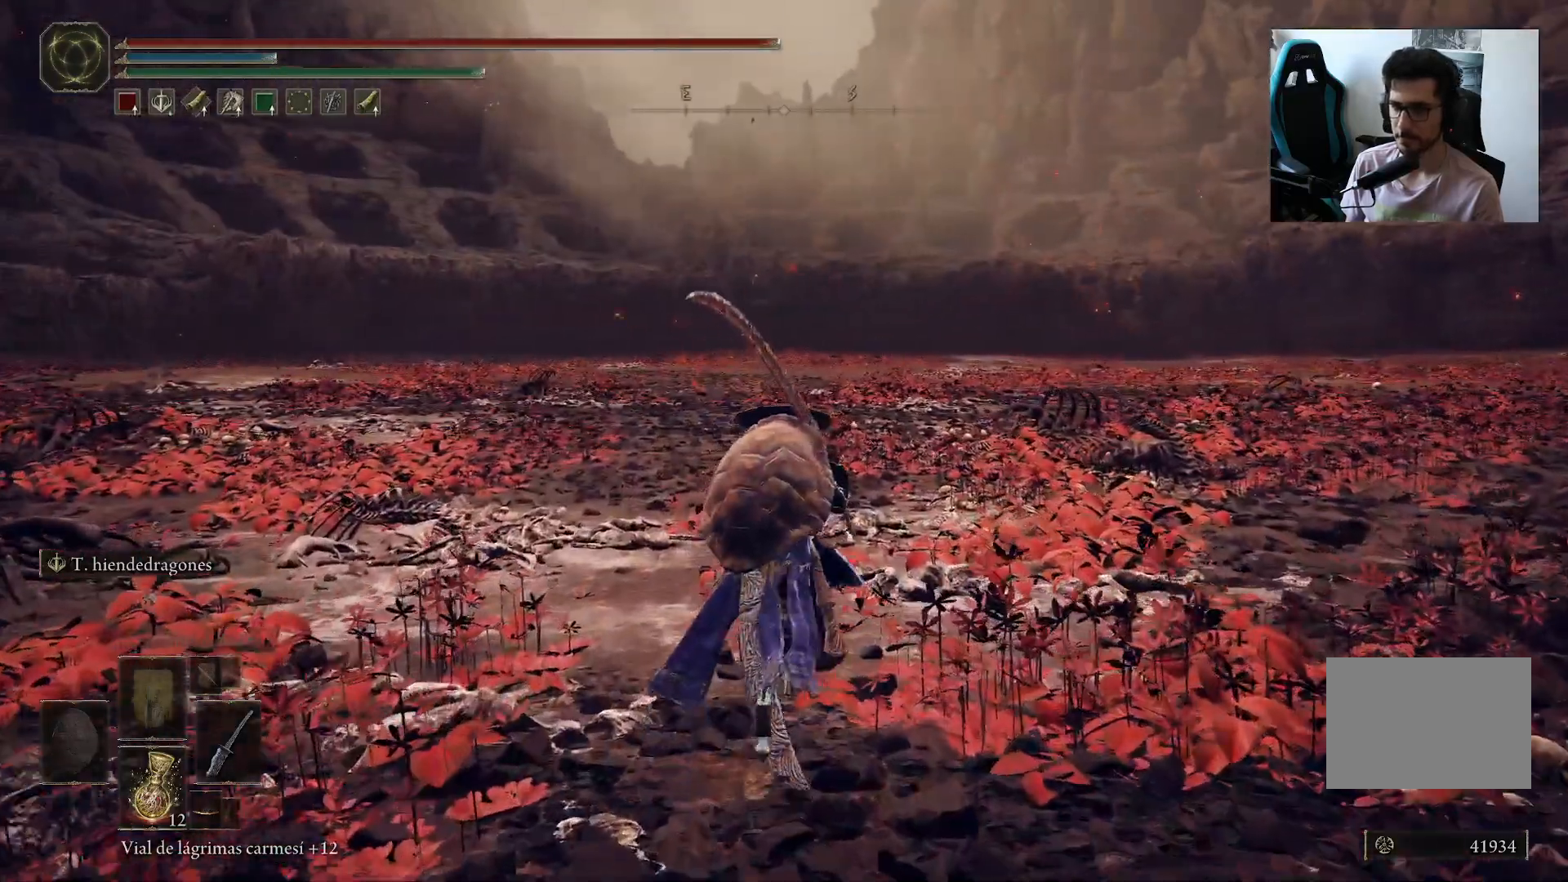
{"dt_ms": 500, "buttons": [], "left_stick": "up-left", "right_stick": "center", "events": [[17, "left_stick", "up-left"]]}
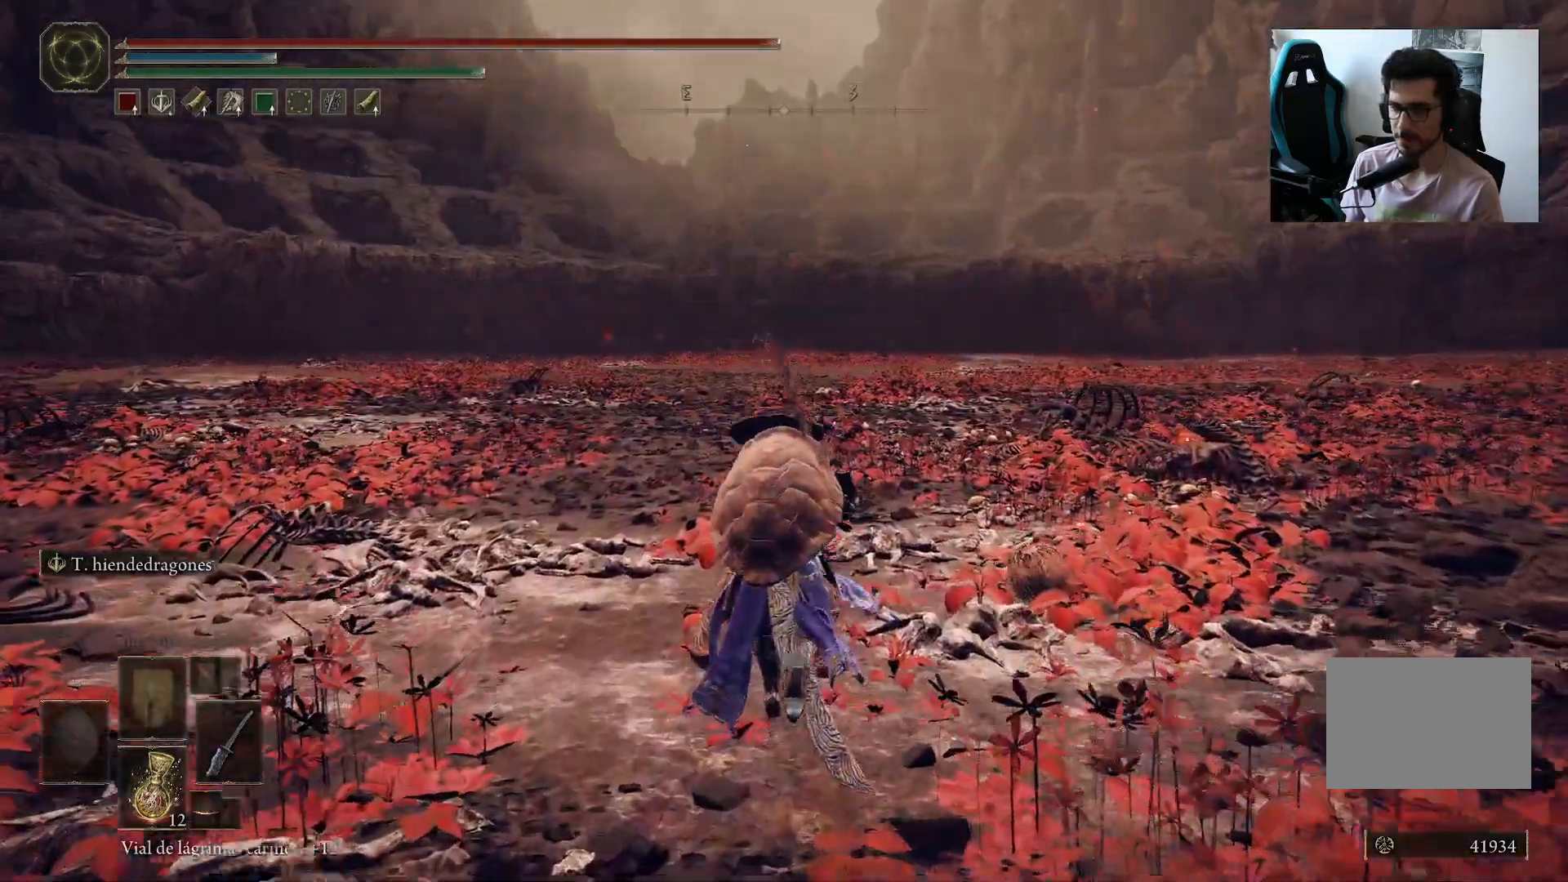
{"dt_ms": 500, "buttons": [], "left_stick": "up-left", "right_stick": "center", "events": []}
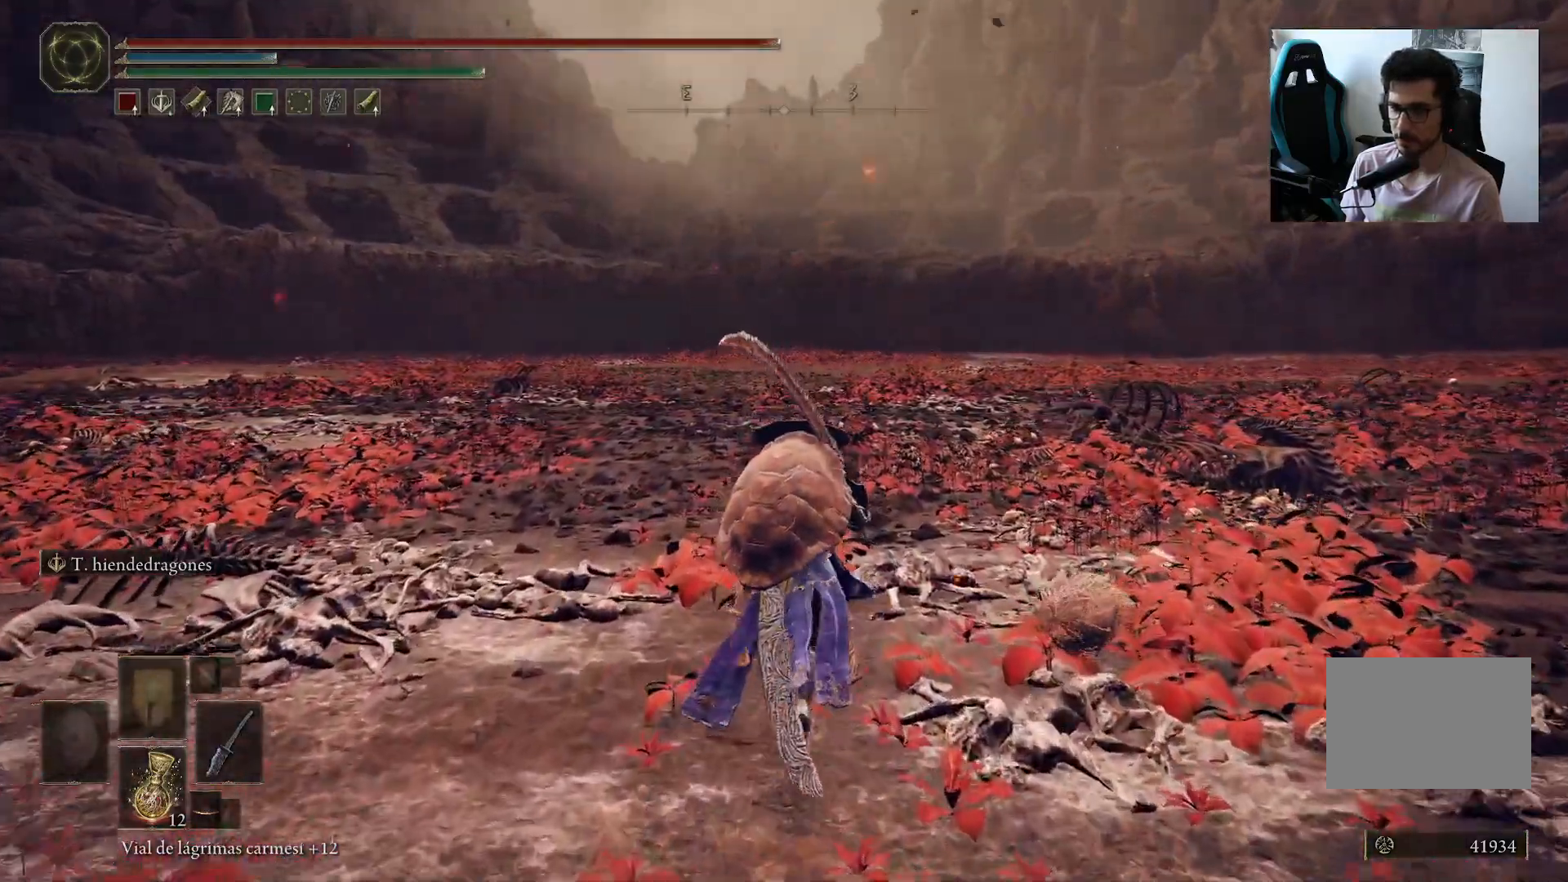
{"dt_ms": 500, "buttons": [], "left_stick": "up-left", "right_stick": "center", "events": []}
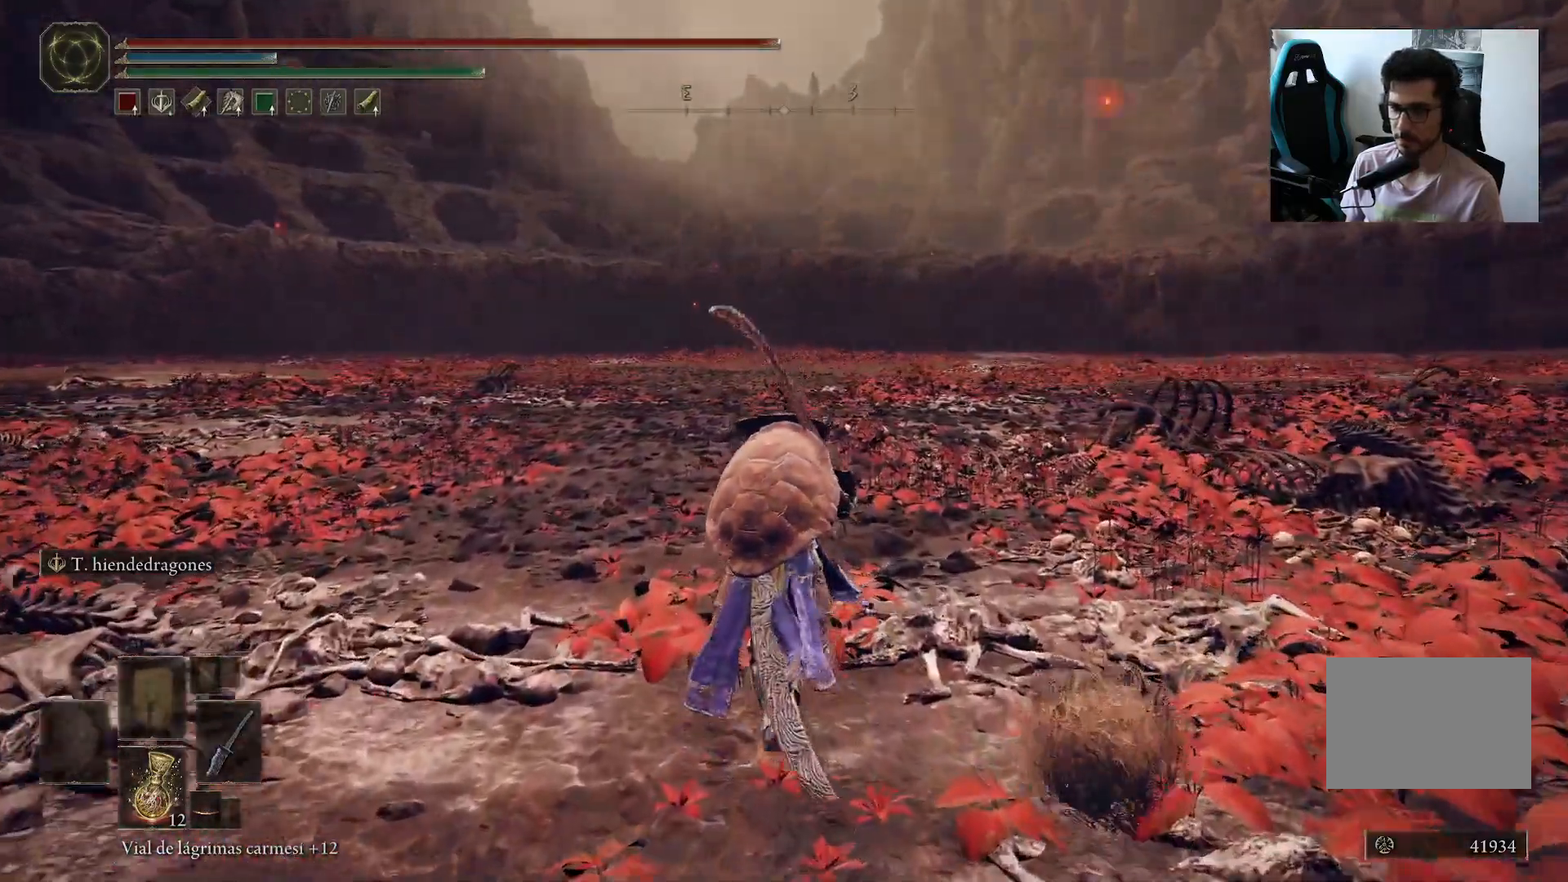
{"dt_ms": 500, "buttons": [], "left_stick": "center", "right_stick": "center", "events": [[100, "right_stick", "right"], [233, "left_stick", "center"], [233, "right_stick", "center"]]}
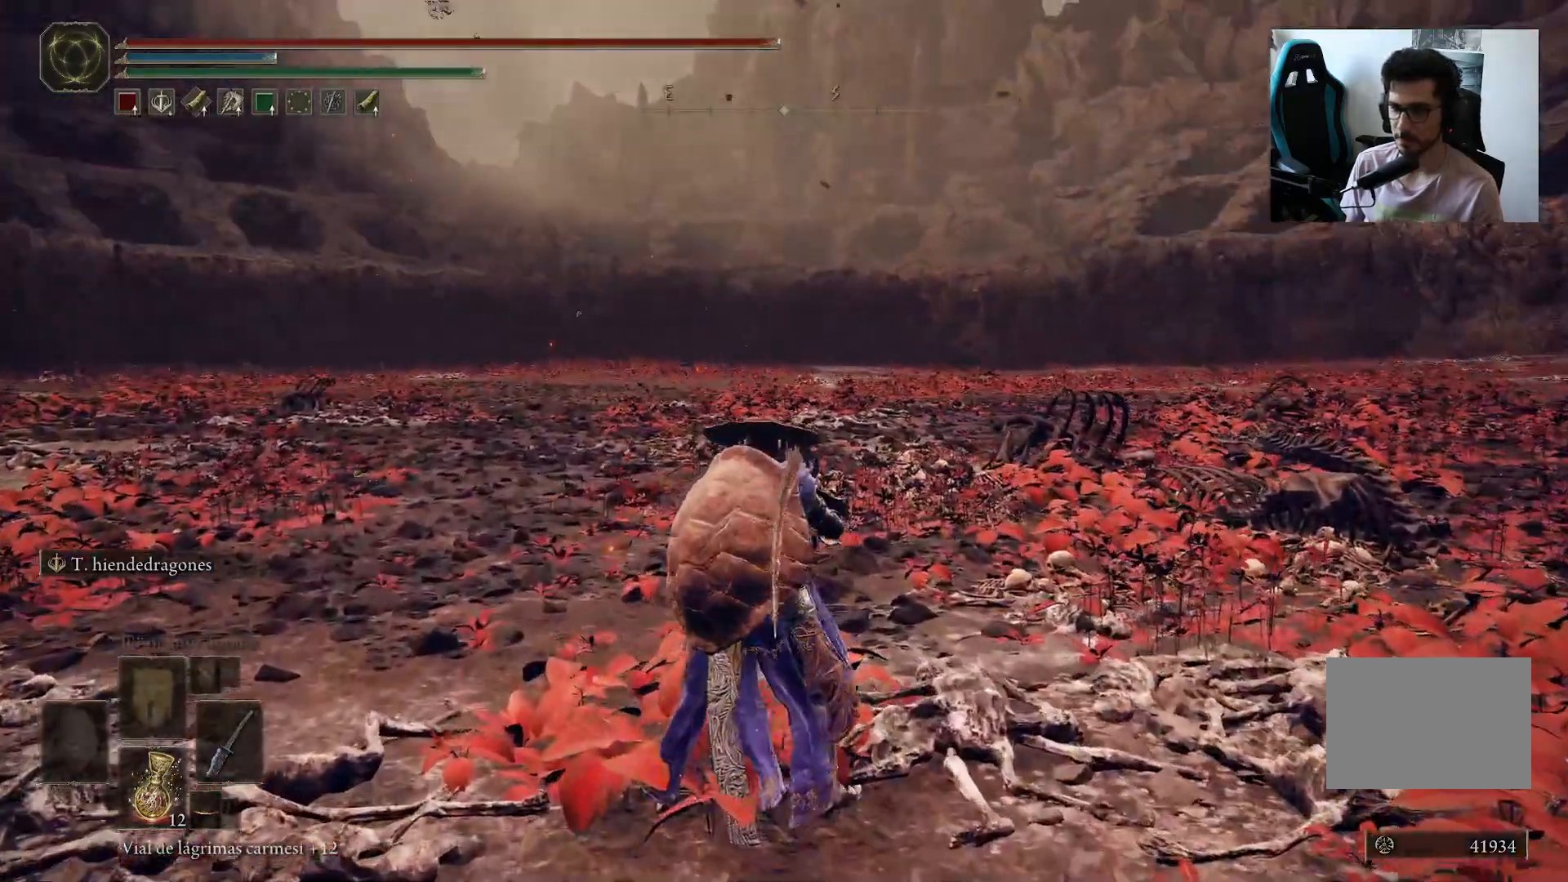
{"dt_ms": 500, "buttons": [], "left_stick": "center", "right_stick": "center", "events": []}
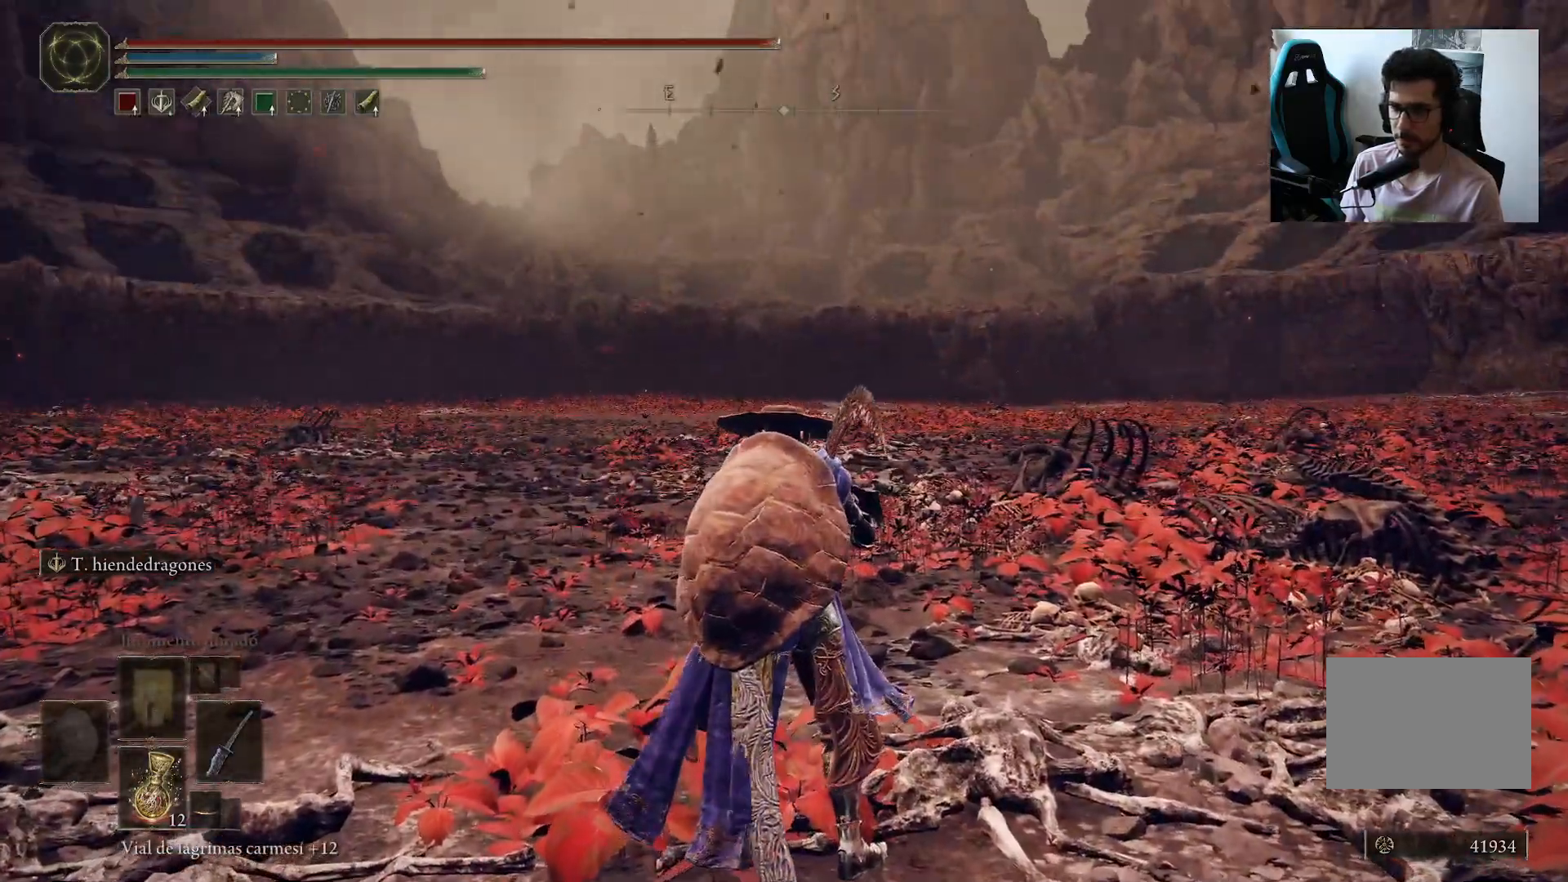
{"dt_ms": 500, "buttons": [], "left_stick": "center", "right_stick": "center", "events": [[167, "right_stick", "up-right"], [333, "right_stick", "right"], [483, "right_stick", "center"]]}
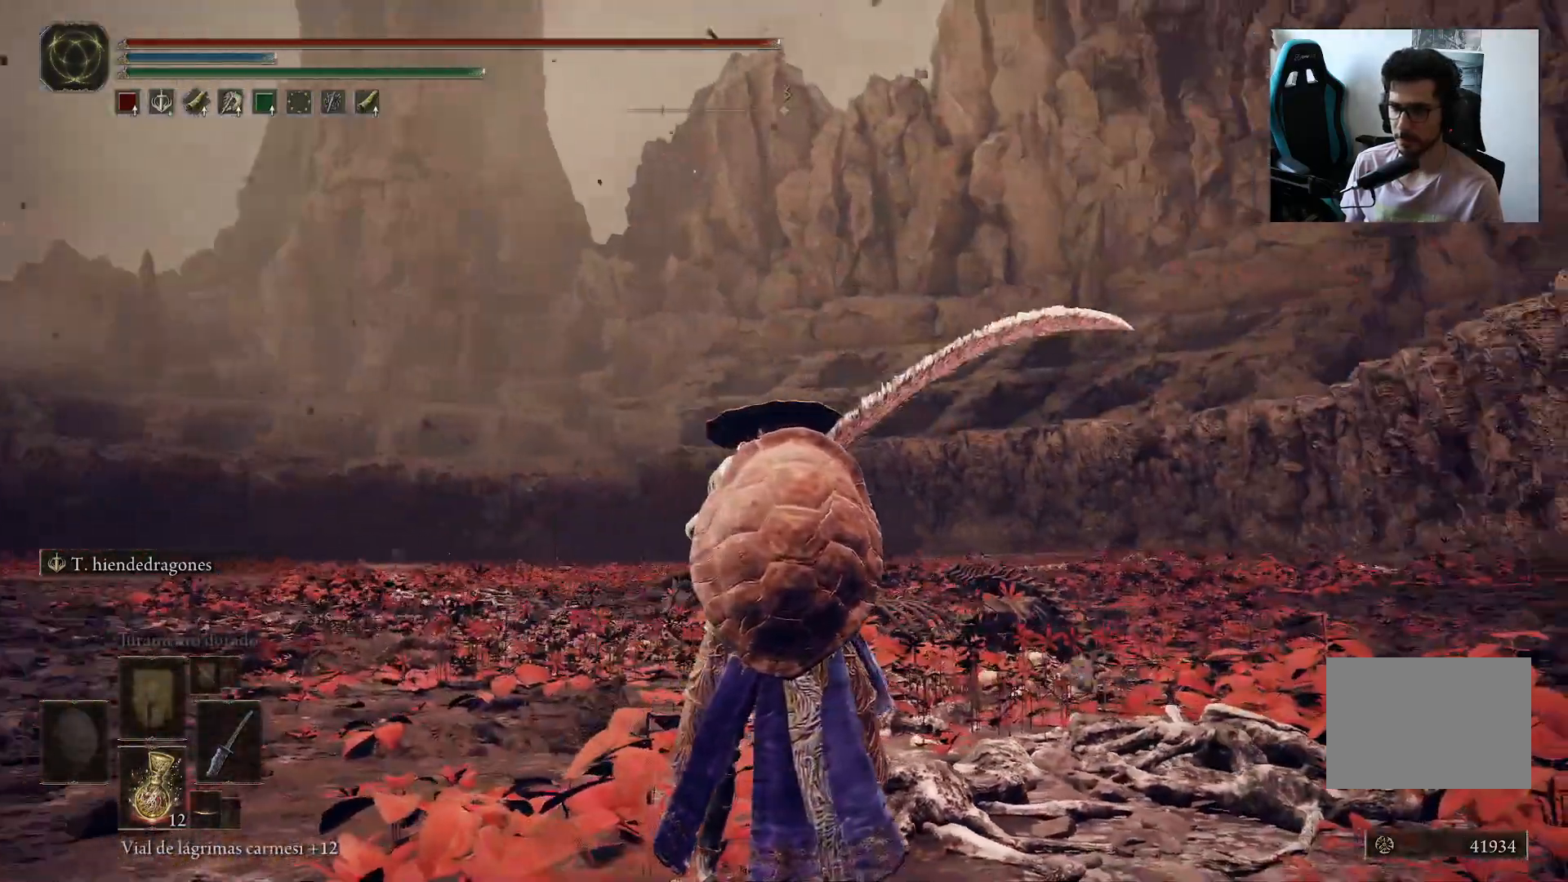
{"dt_ms": 500, "buttons": [], "left_stick": "center", "right_stick": "center", "events": [[33, "DPAD_LEFT", "down"], [167, "DPAD_LEFT", "up"]]}
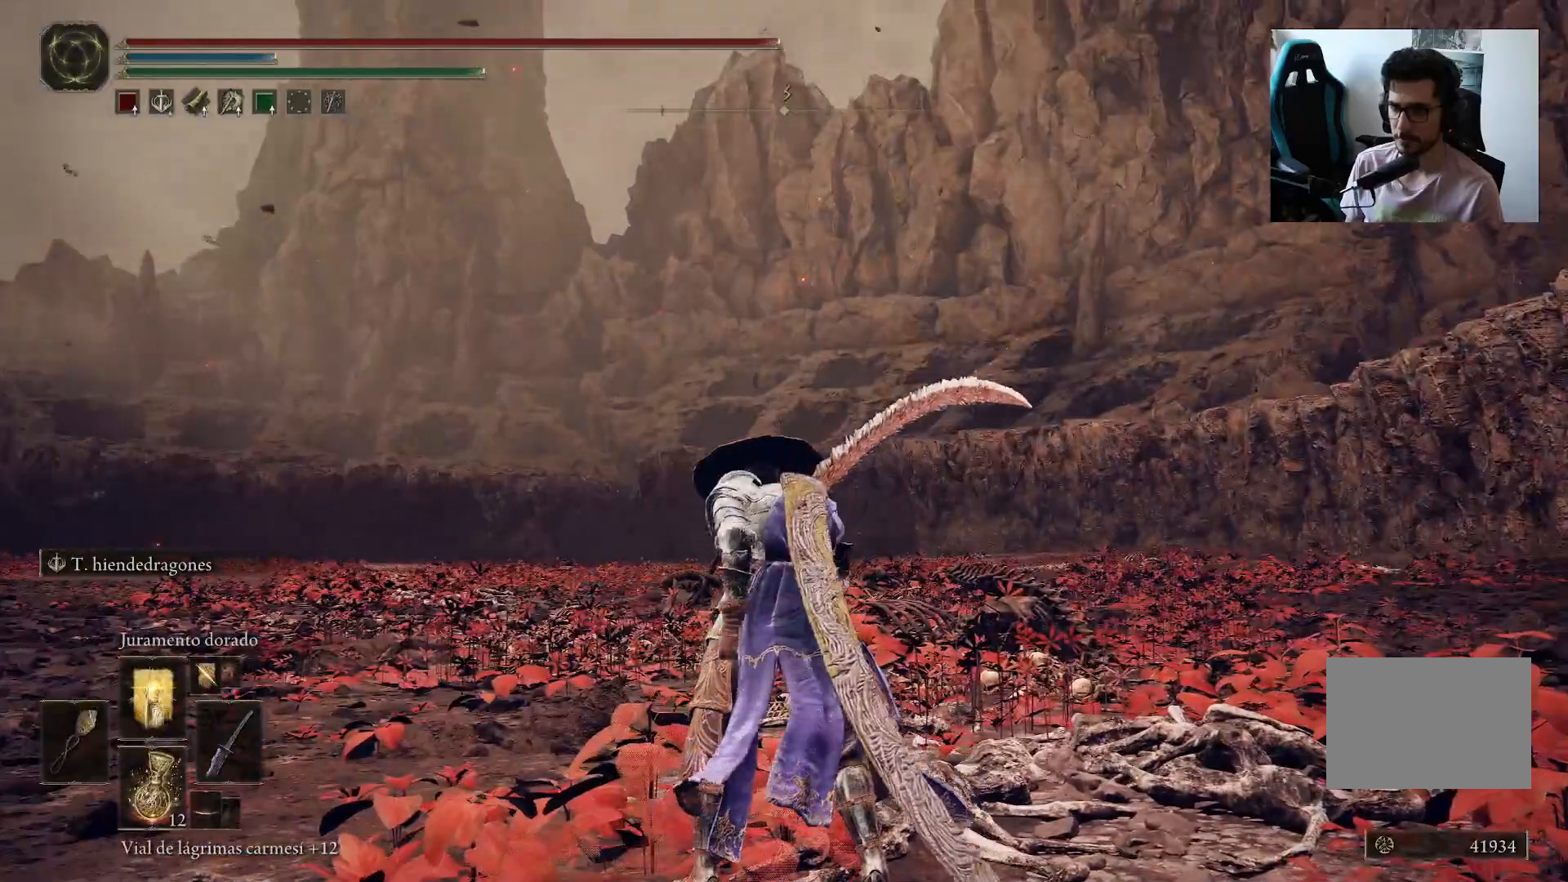
{"dt_ms": 500, "buttons": [], "left_stick": "center", "right_stick": "center", "events": []}
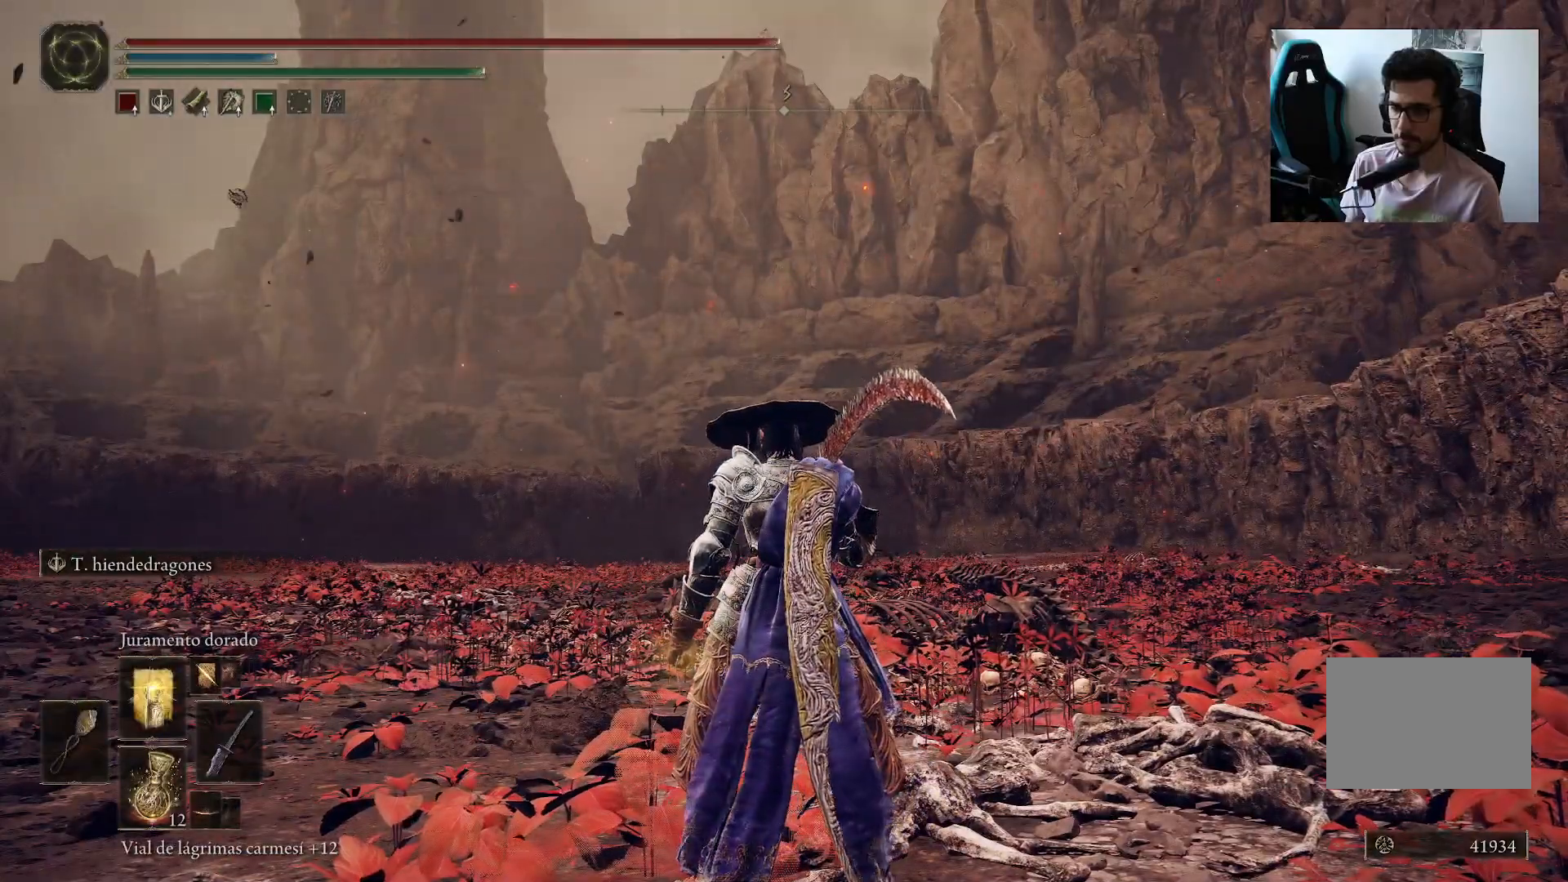
{"dt_ms": 500, "buttons": [], "left_stick": "center", "right_stick": "center", "events": [[167, "right_stick", "left"], [233, "DPAD_LEFT", "down"], [333, "DPAD_LEFT", "up"], [400, "right_stick", "center"]]}
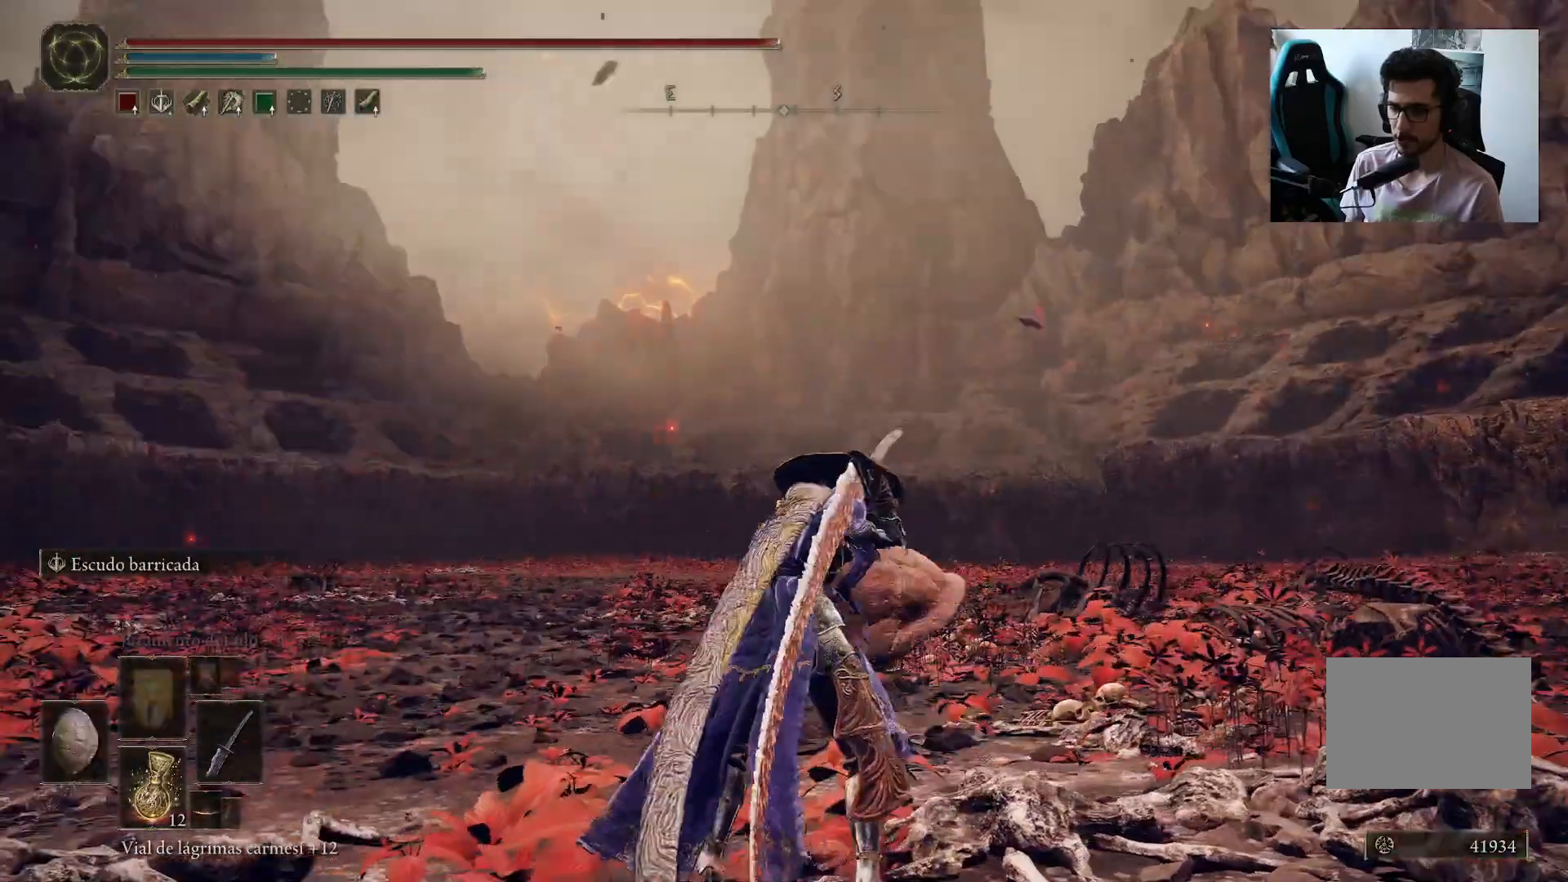
{"dt_ms": 500, "buttons": [], "left_stick": "up", "right_stick": "center", "events": [[67, "left_stick", "left"], [433, "left_stick", "center"], [500, "left_stick", "up"]]}